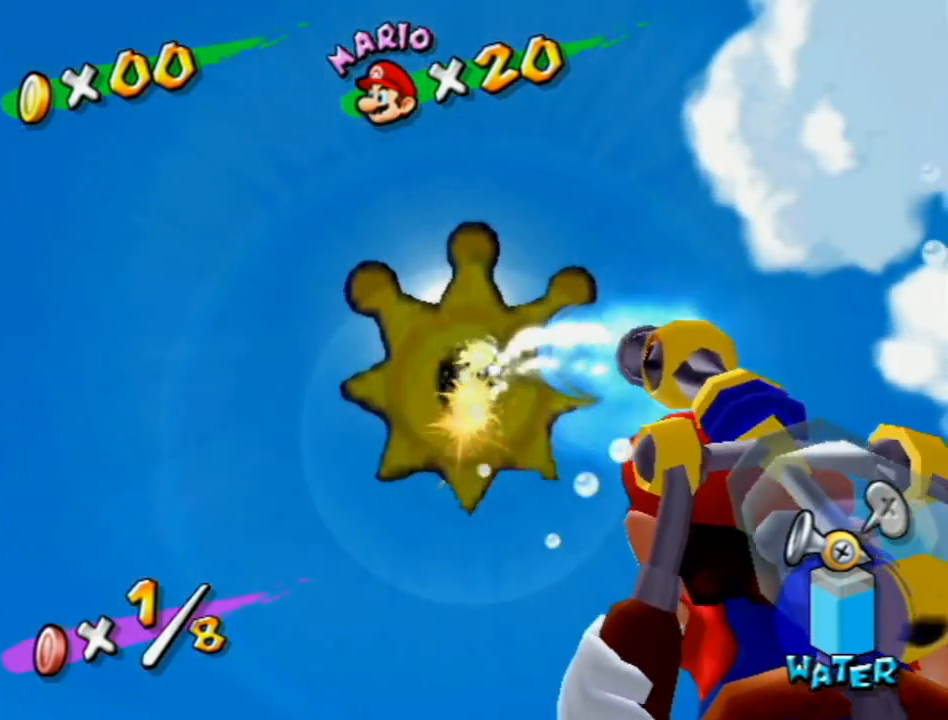
Gameplay with a controller (Nintendo layout); each line is a JSON object with the inputs held at the frame after it. "events" lists button and stick changes between this image and that frame as [ms after this image, input, new state], when the widget could be followed in between. Not read: L3 R3.
{"buttons": ["R1"], "left_stick": "center", "right_stick": "center", "events": []}
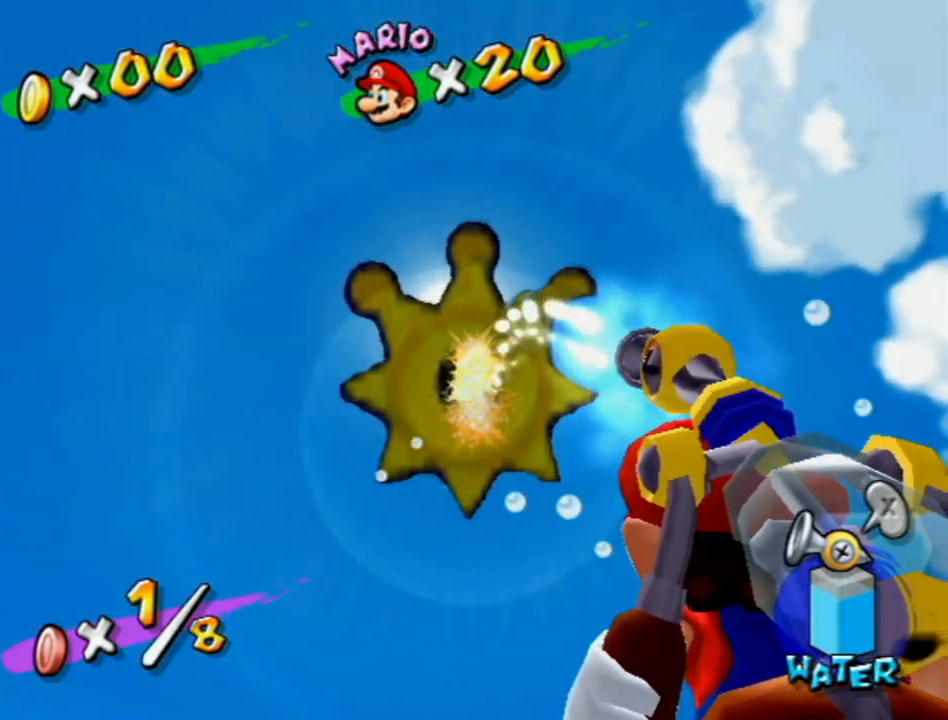
{"buttons": ["R1"], "left_stick": "center", "right_stick": "center", "events": []}
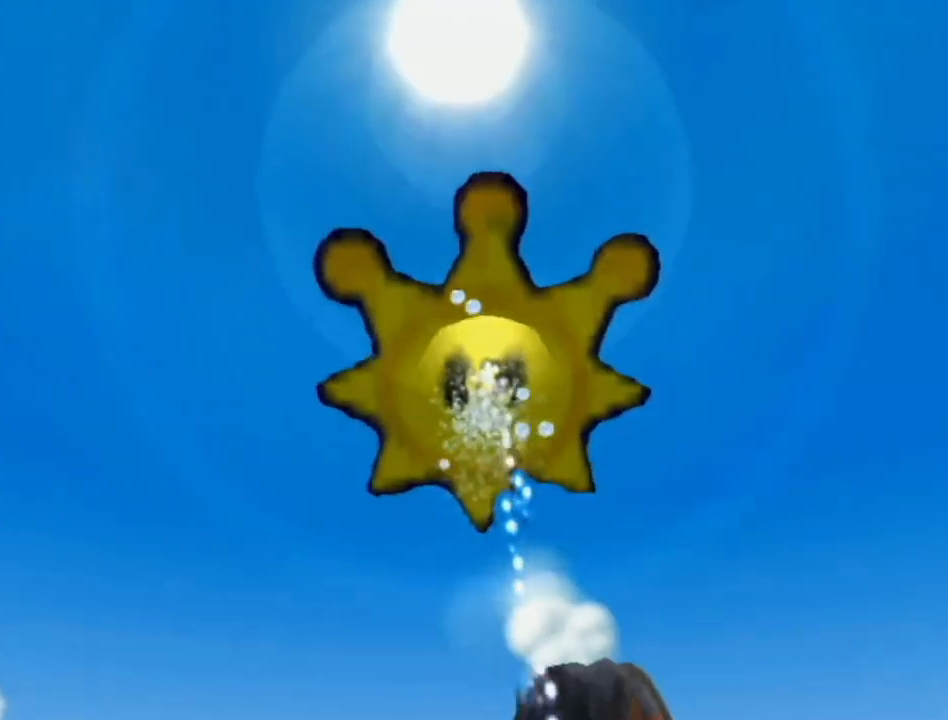
{"buttons": [], "left_stick": "center", "right_stick": "center", "events": [[183, "R1", "up"]]}
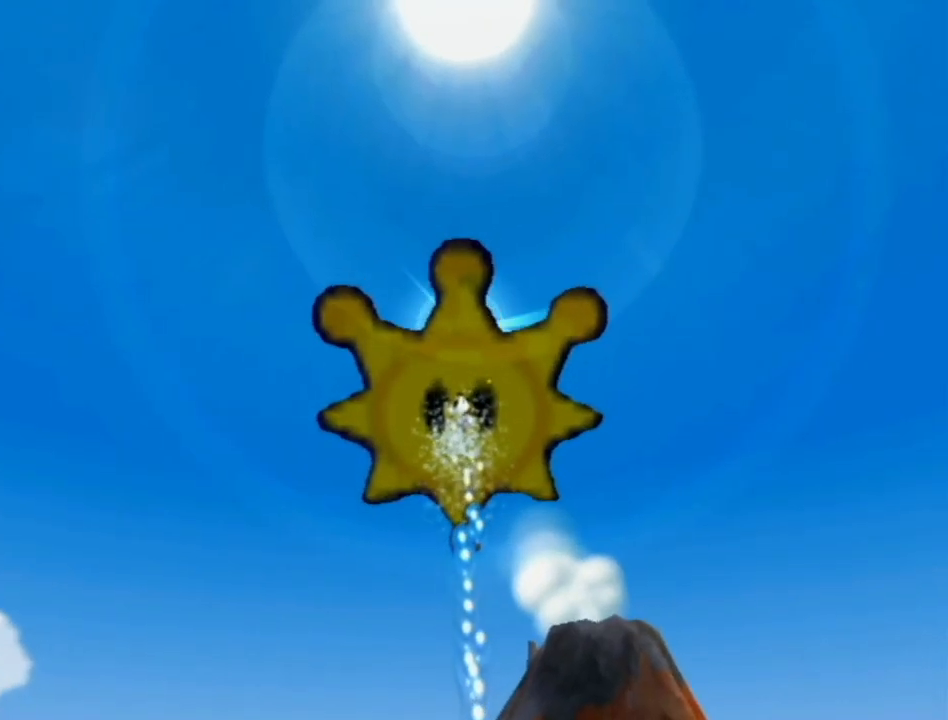
{"buttons": [], "left_stick": "center", "right_stick": "center", "events": []}
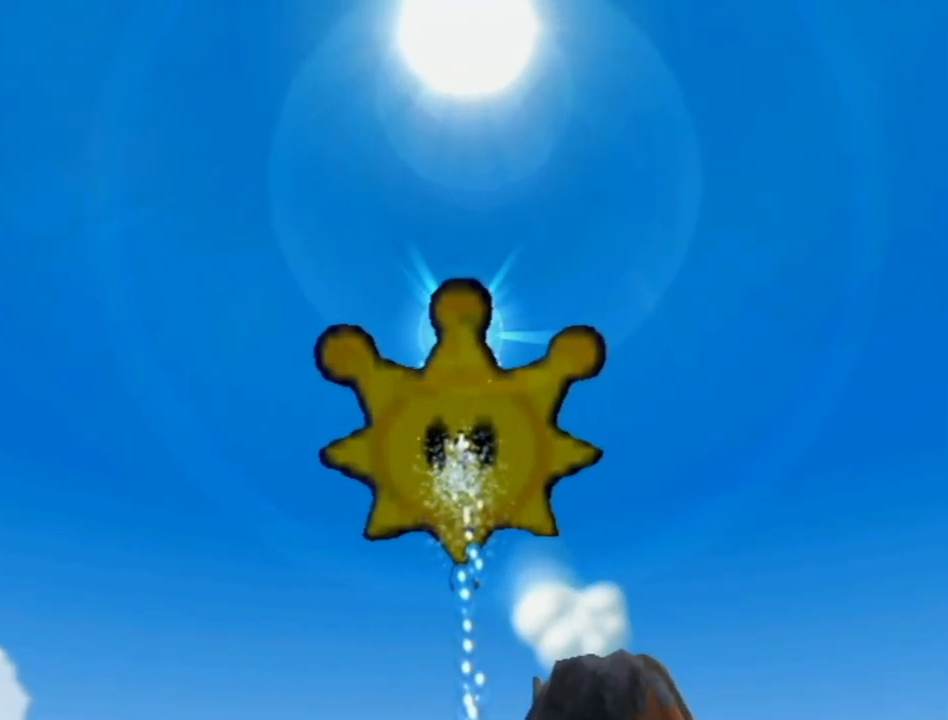
{"buttons": [], "left_stick": "center", "right_stick": "center", "events": []}
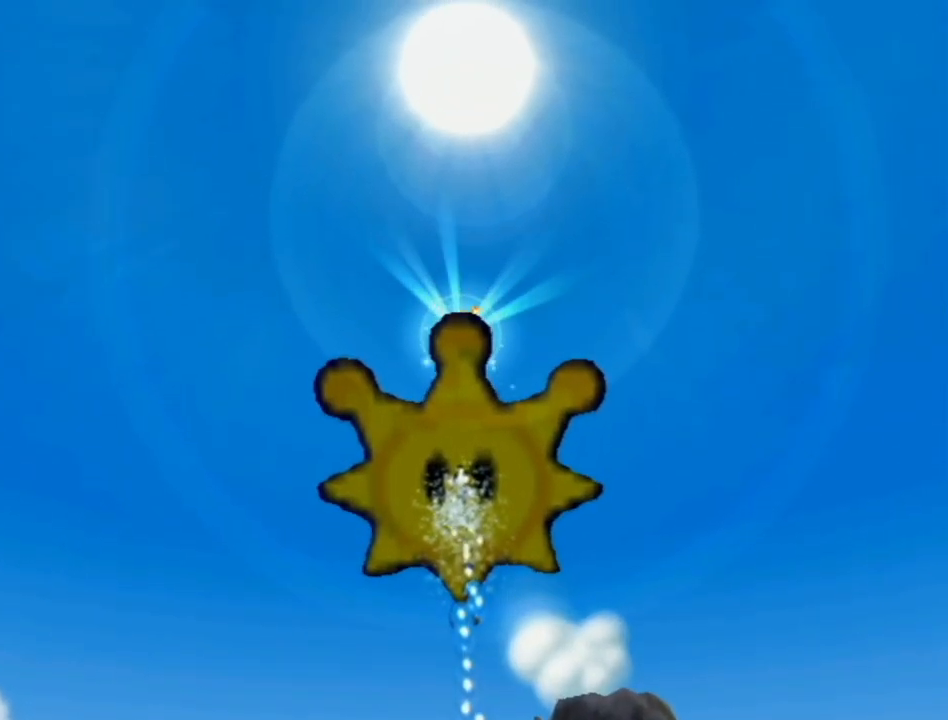
{"buttons": [], "left_stick": "center", "right_stick": "center", "events": []}
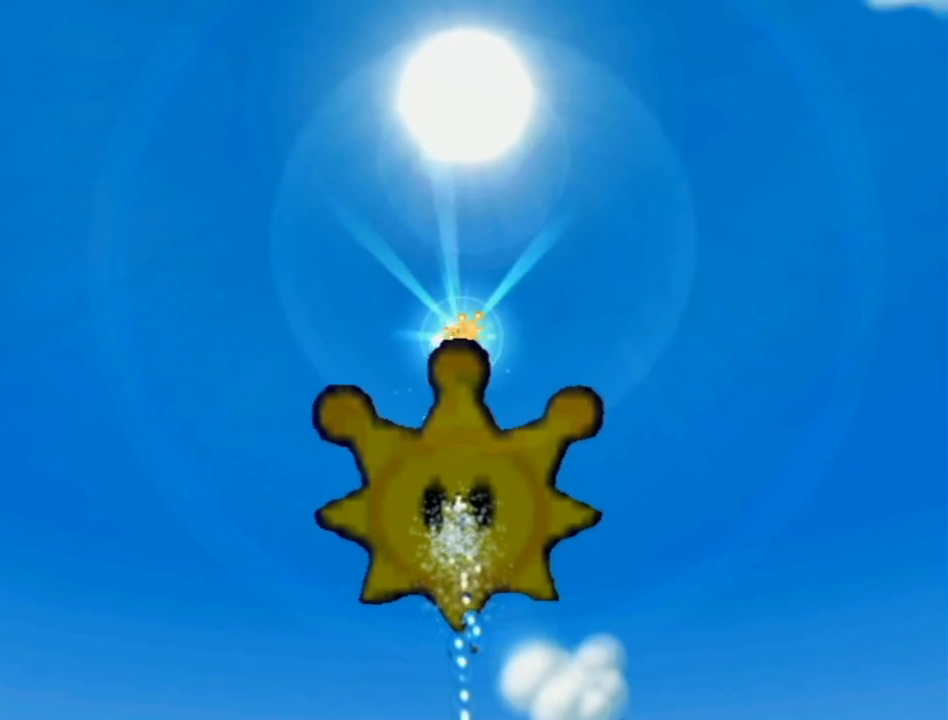
{"buttons": [], "left_stick": "center", "right_stick": "center", "events": []}
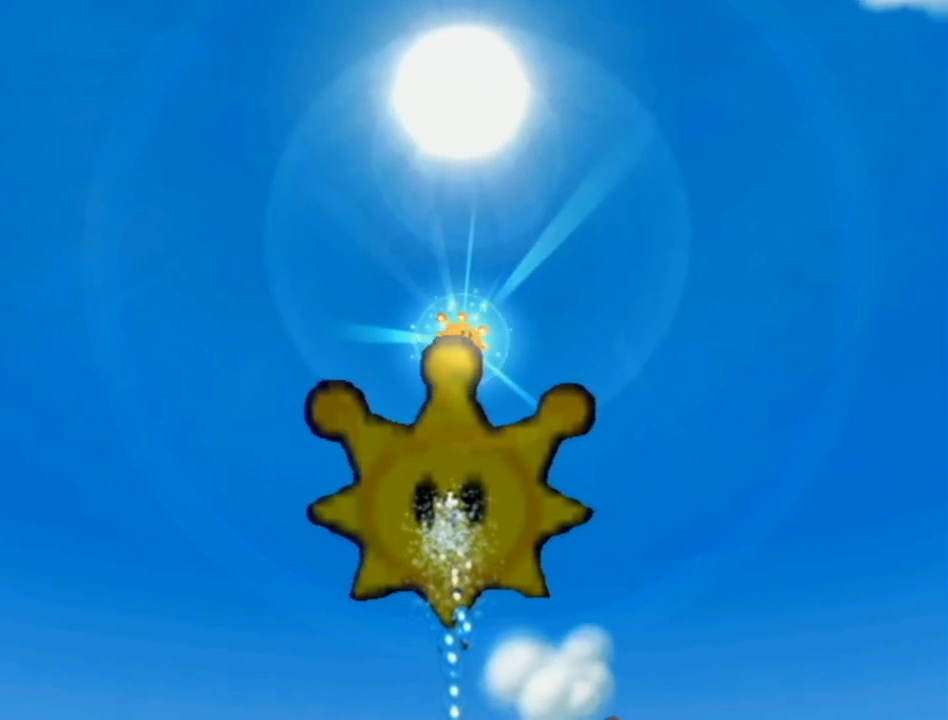
{"buttons": [], "left_stick": "center", "right_stick": "center", "events": []}
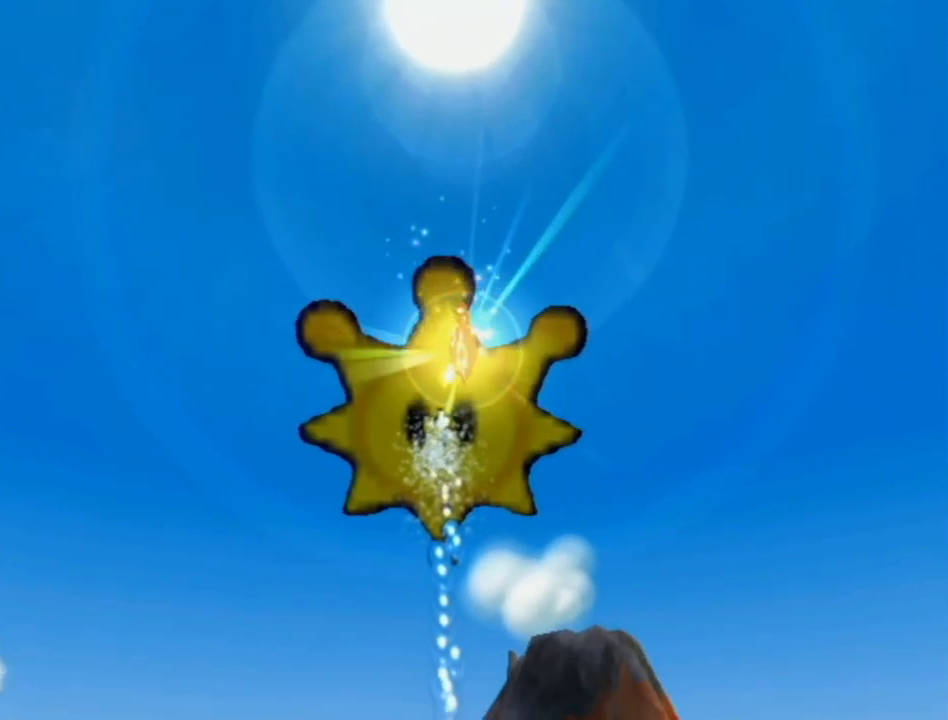
{"buttons": [], "left_stick": "center", "right_stick": "center", "events": []}
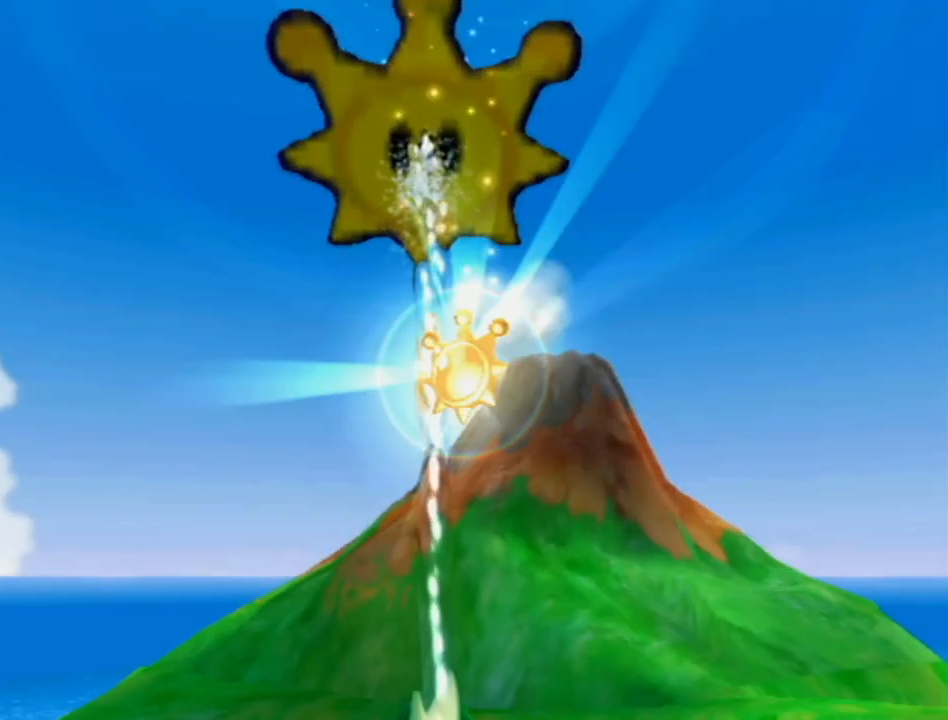
{"buttons": [], "left_stick": "center", "right_stick": "center", "events": []}
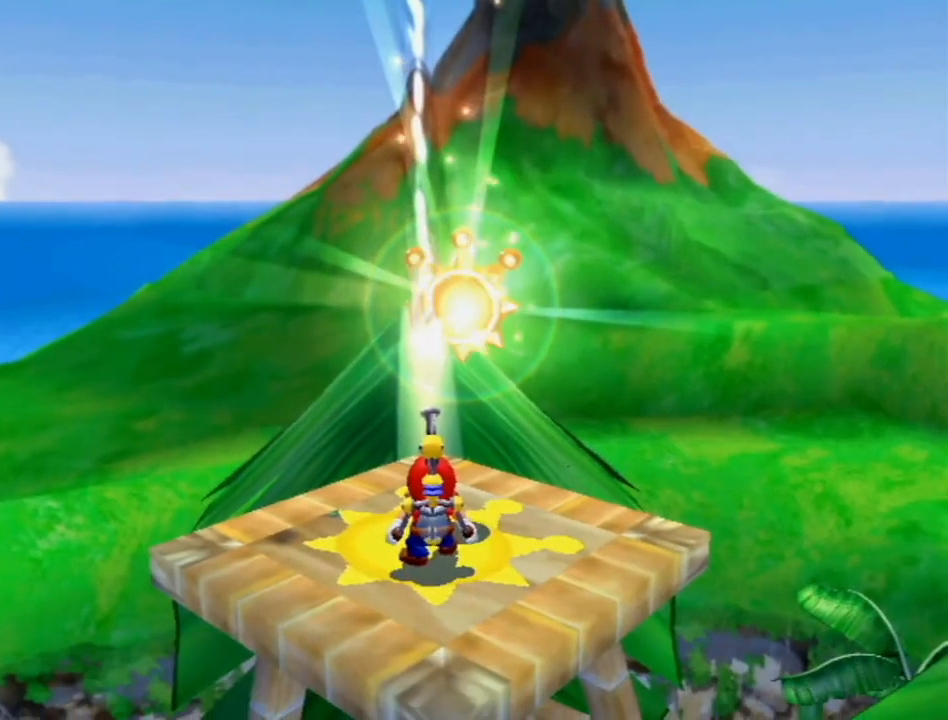
{"buttons": [], "left_stick": "center", "right_stick": "center", "events": []}
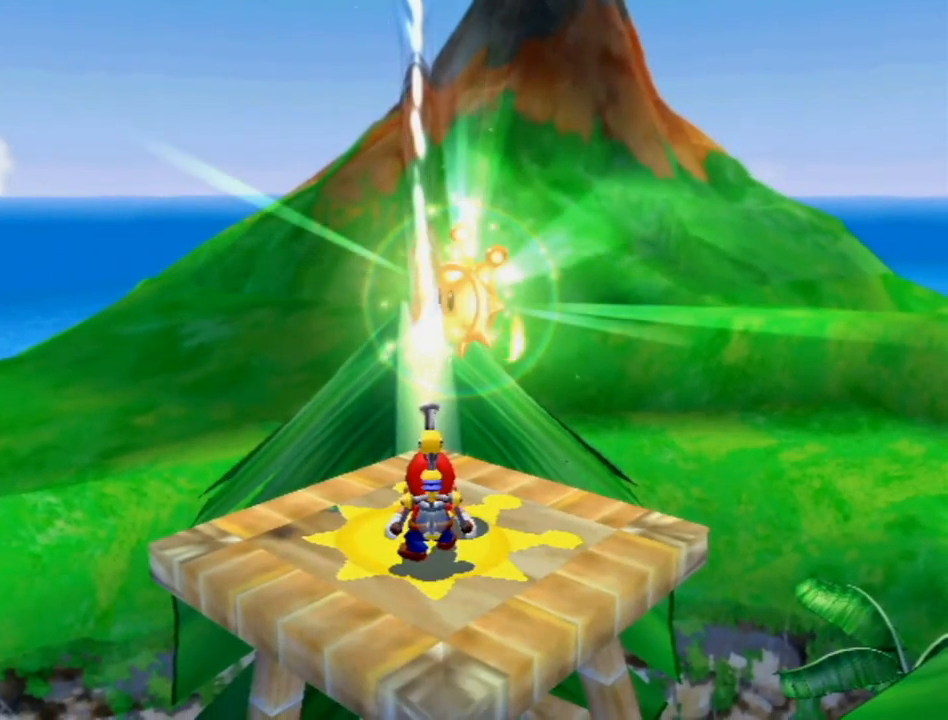
{"buttons": [], "left_stick": "center", "right_stick": "center", "events": []}
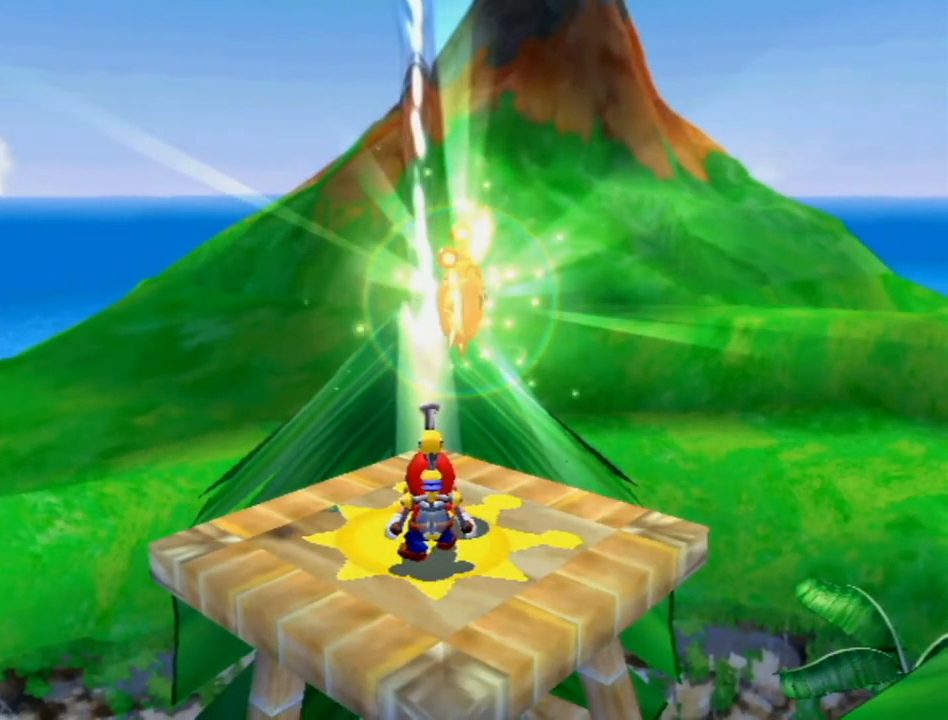
{"buttons": [], "left_stick": "center", "right_stick": "center", "events": []}
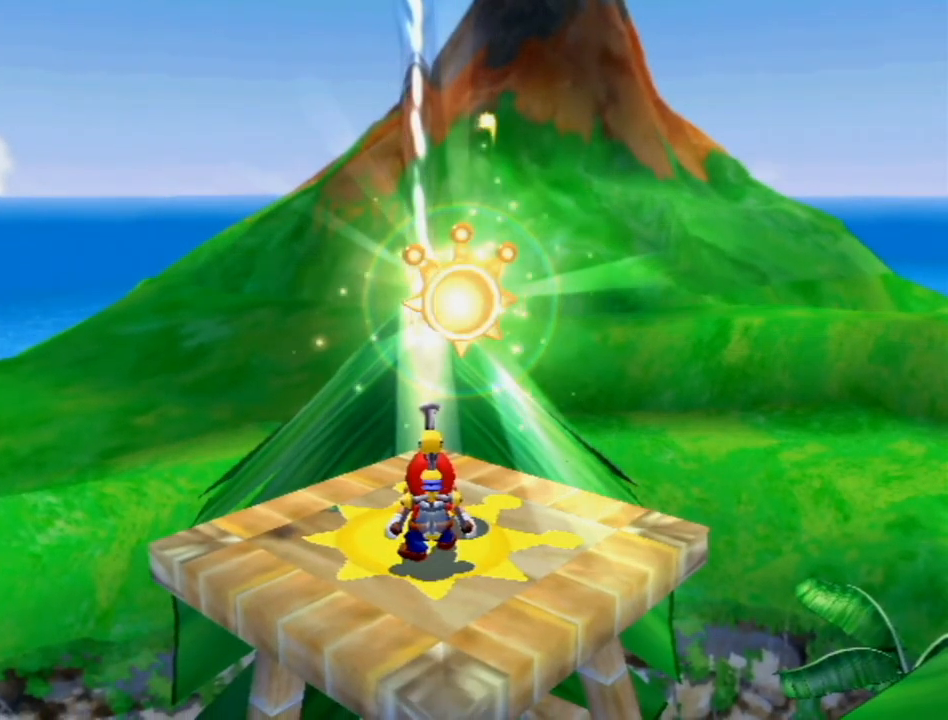
{"buttons": [], "left_stick": "center", "right_stick": "center", "events": [[117, "A", "down"], [117, "L1", "down"], [183, "A", "up"], [233, "A", "down"], [233, "L1", "up"], [300, "A", "up"], [300, "L1", "down"], [367, "L1", "up"], [400, "A", "down"], [400, "L1", "down"], [450, "A", "up"], [483, "L1", "up"]]}
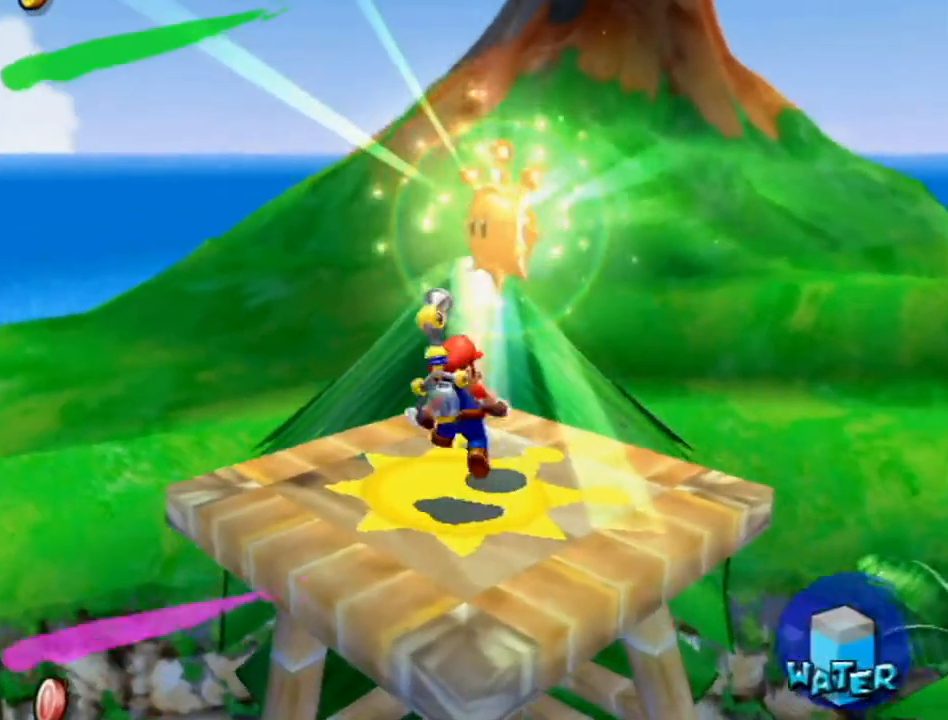
{"buttons": [], "left_stick": "center", "right_stick": "center", "events": [[17, "A", "down"], [17, "L1", "down"], [83, "A", "up"], [150, "L1", "up"]]}
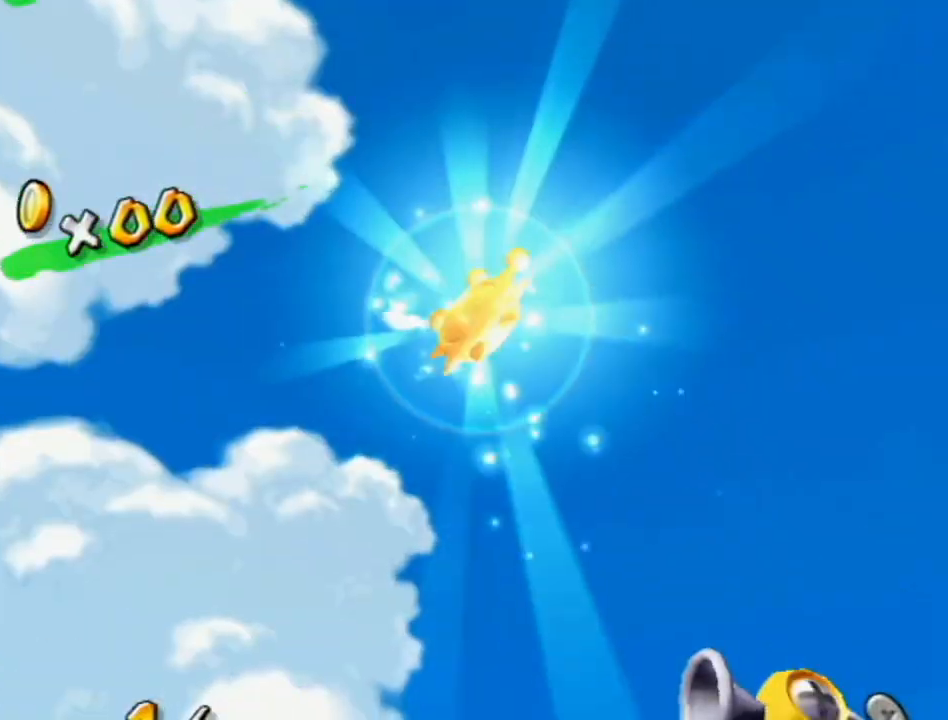
{"buttons": [], "left_stick": "center", "right_stick": "center", "events": []}
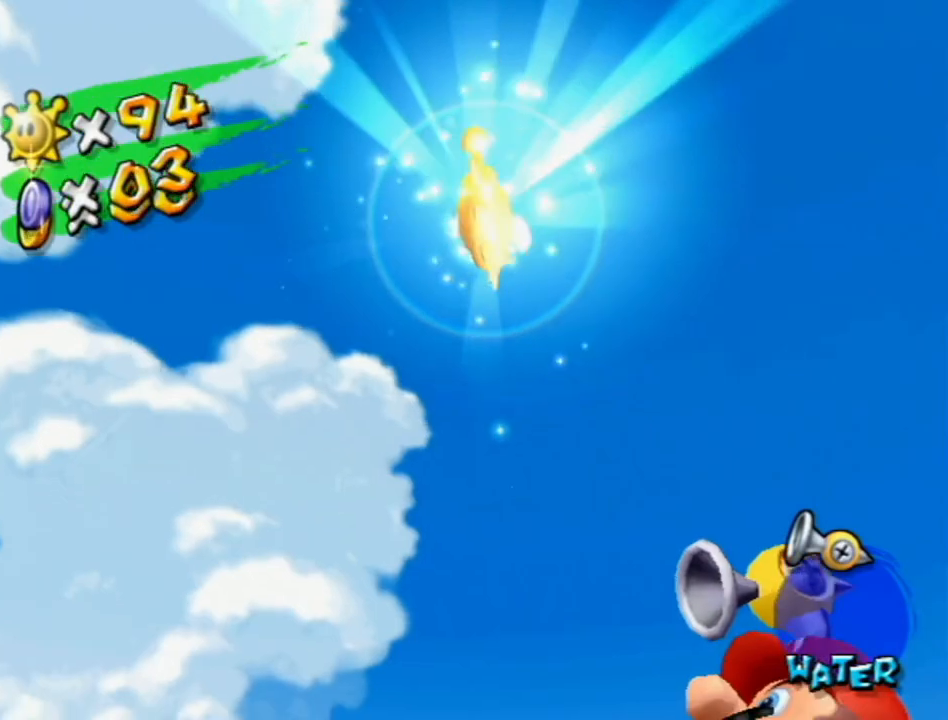
{"buttons": [], "left_stick": "center", "right_stick": "center", "events": []}
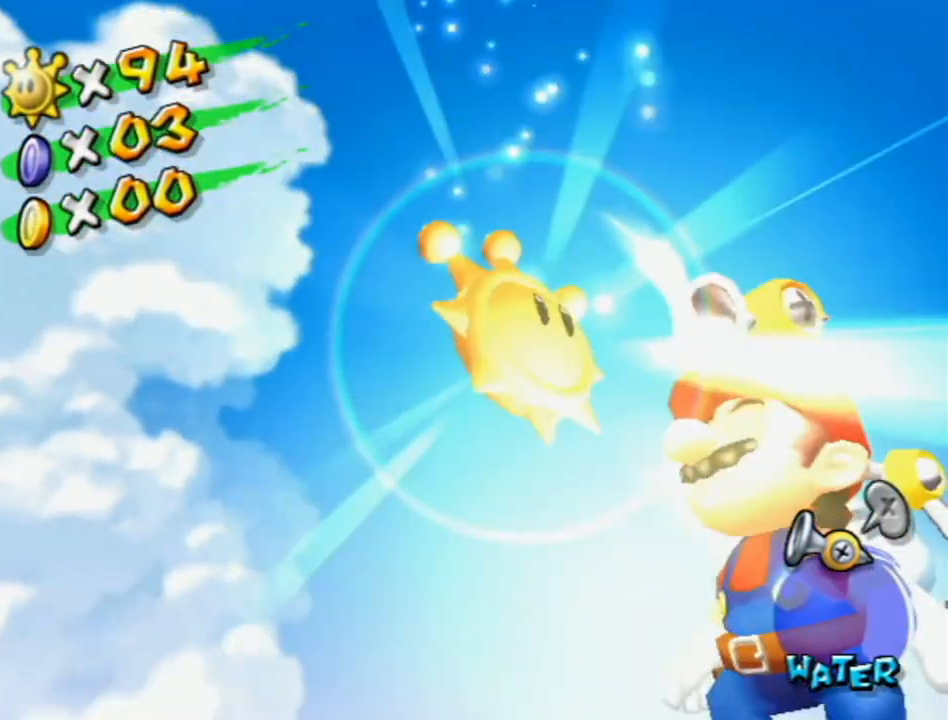
{"buttons": [], "left_stick": "center", "right_stick": "center", "events": []}
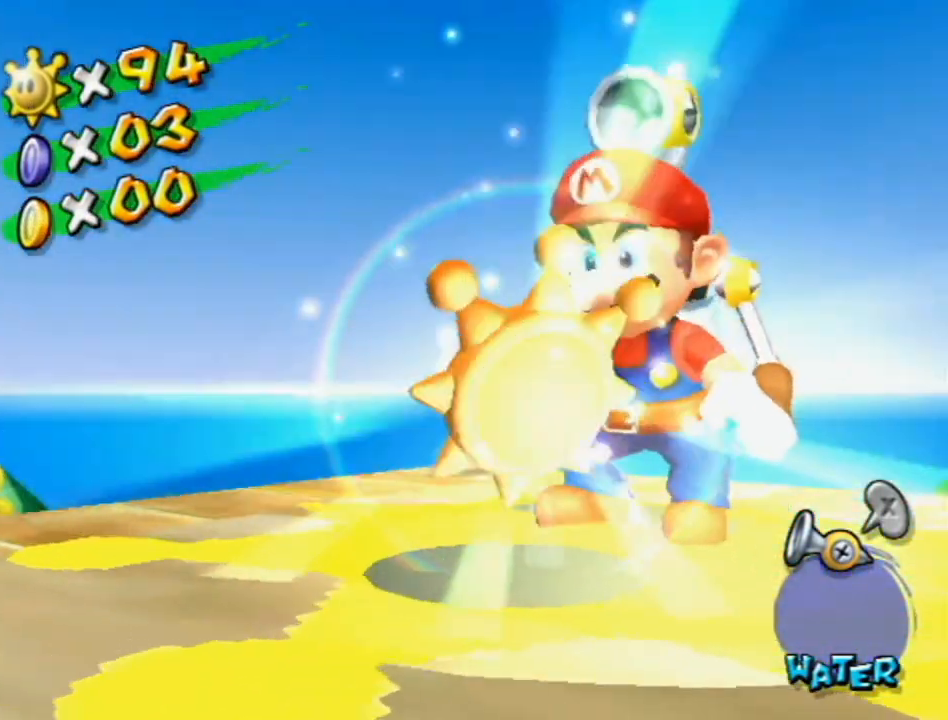
{"buttons": [], "left_stick": "center", "right_stick": "center", "events": []}
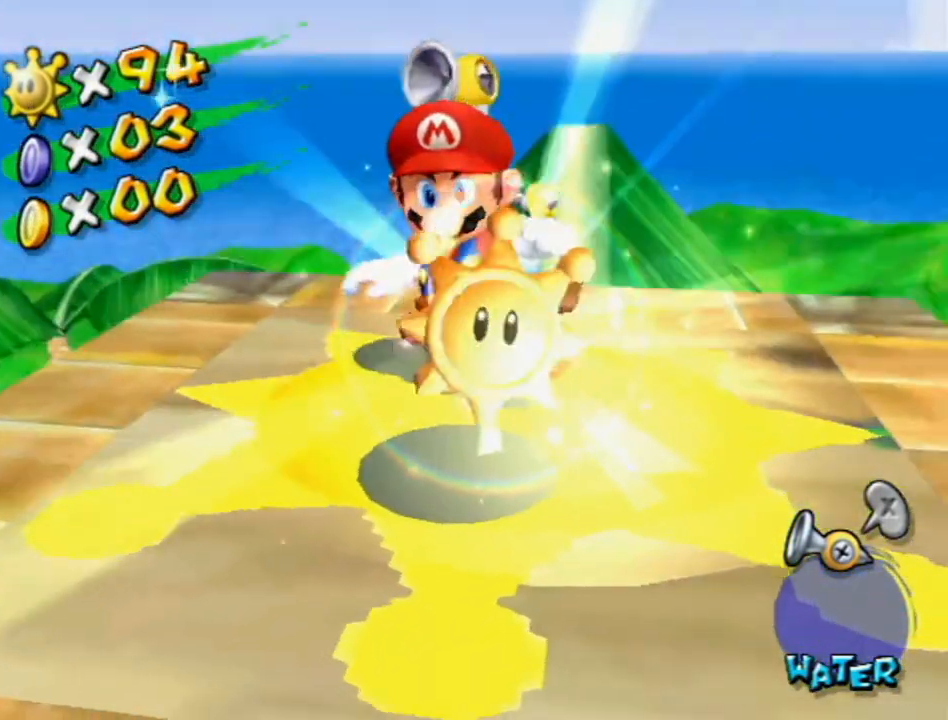
{"buttons": [], "left_stick": "center", "right_stick": "center", "events": []}
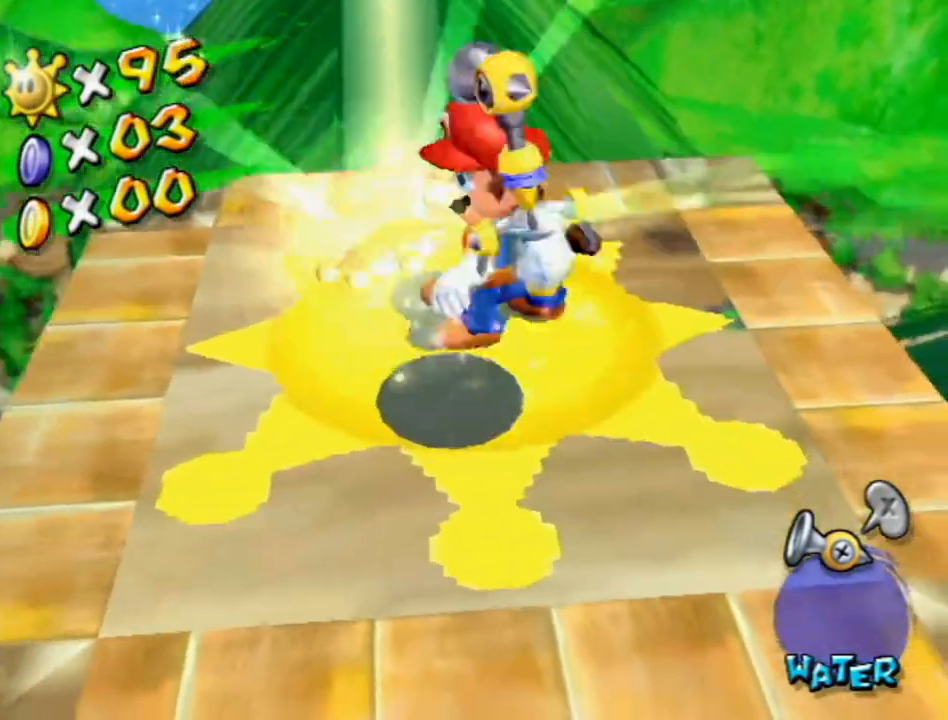
{"buttons": [], "left_stick": "center", "right_stick": "center", "events": []}
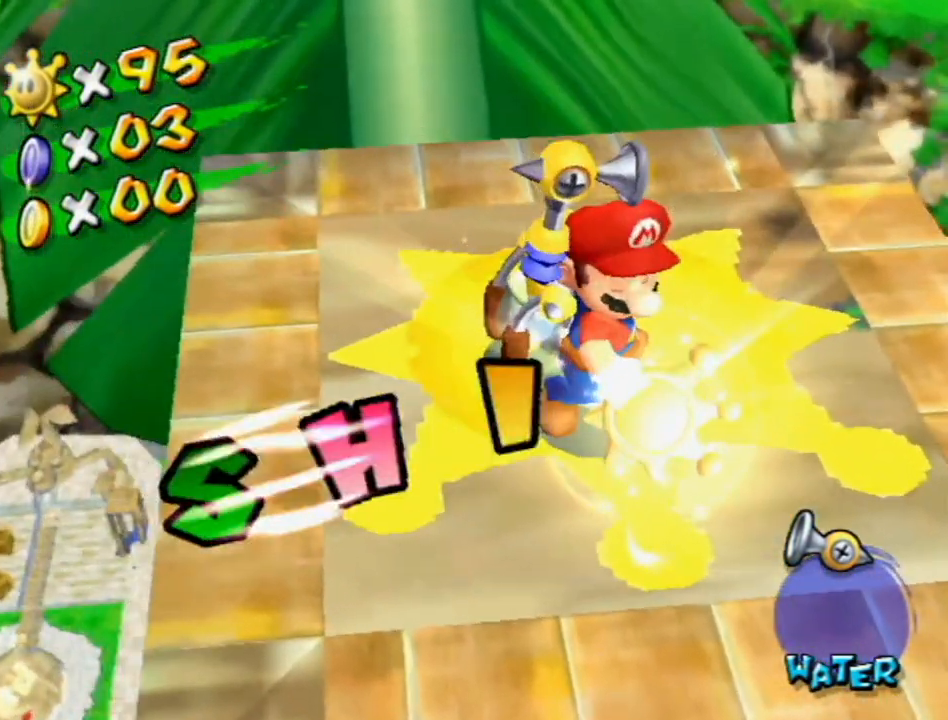
{"buttons": [], "left_stick": "center", "right_stick": "center", "events": []}
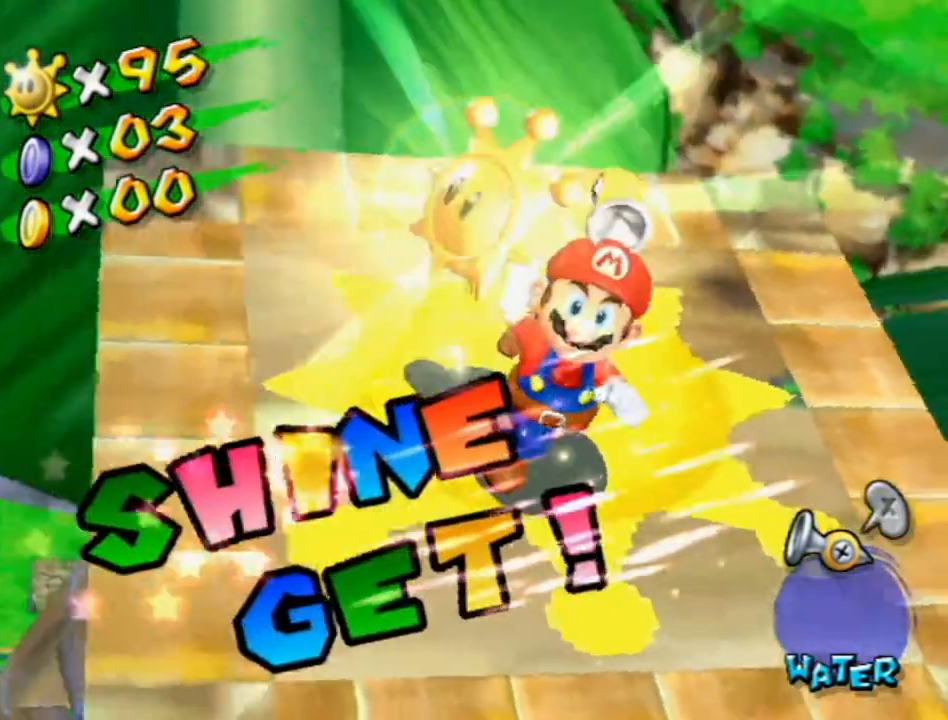
{"buttons": [], "left_stick": "center", "right_stick": "center", "events": []}
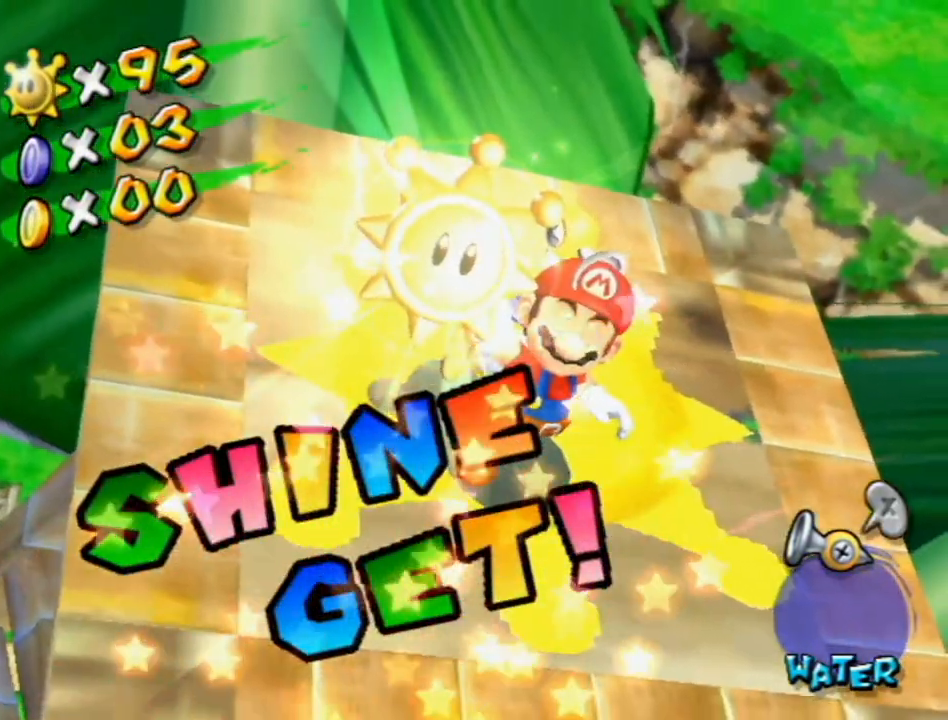
{"buttons": [], "left_stick": "center", "right_stick": "center", "events": []}
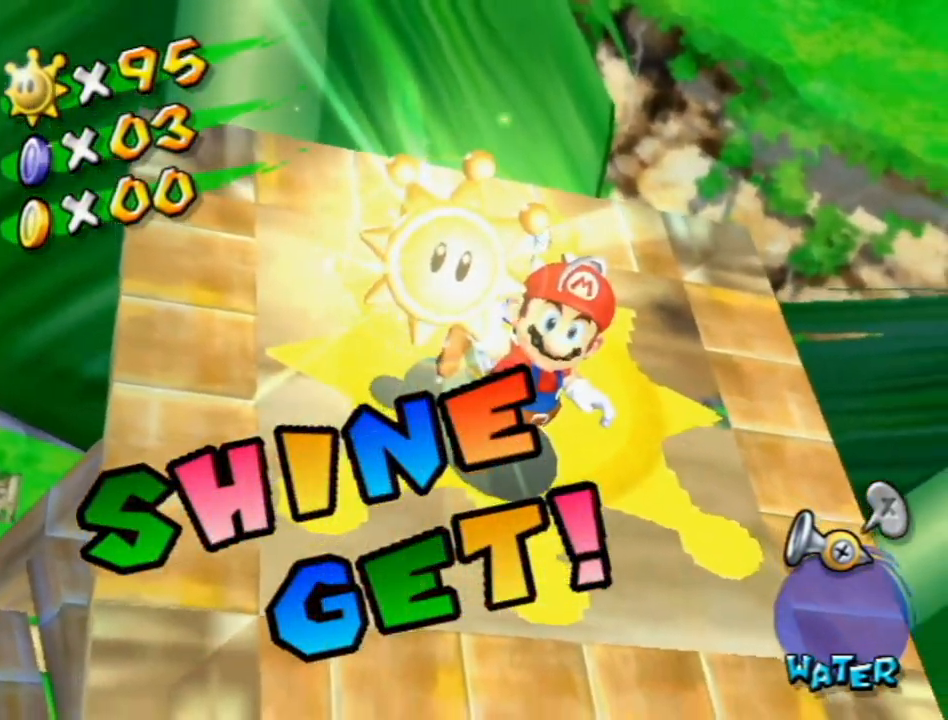
{"buttons": [], "left_stick": "center", "right_stick": "center", "events": []}
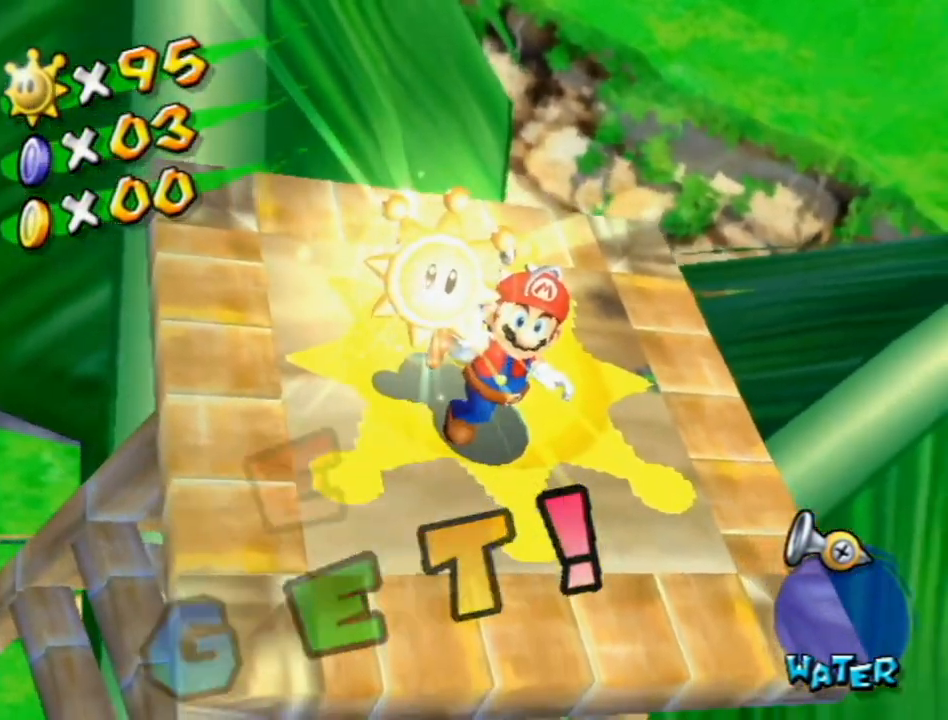
{"buttons": ["A"], "left_stick": "center", "right_stick": "center", "events": [[300, "A", "down"], [367, "A", "up"], [467, "A", "down"]]}
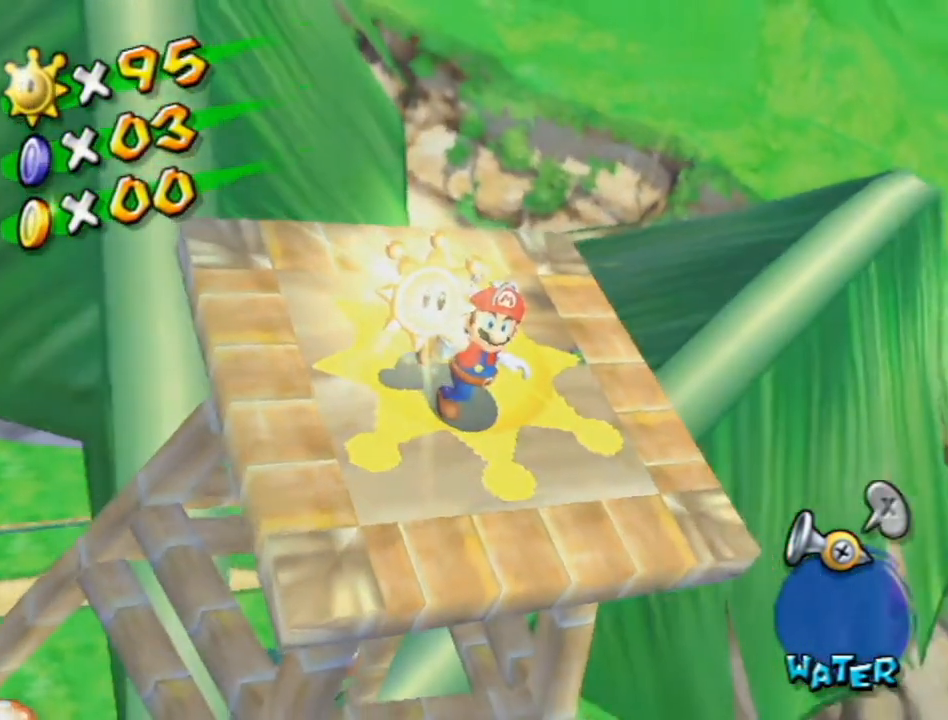
{"buttons": [], "left_stick": "center", "right_stick": "center", "events": [[17, "A", "up"], [117, "A", "down"], [183, "A", "up"], [267, "A", "down"], [333, "A", "up"], [433, "A", "down"], [450, "A", "up"]]}
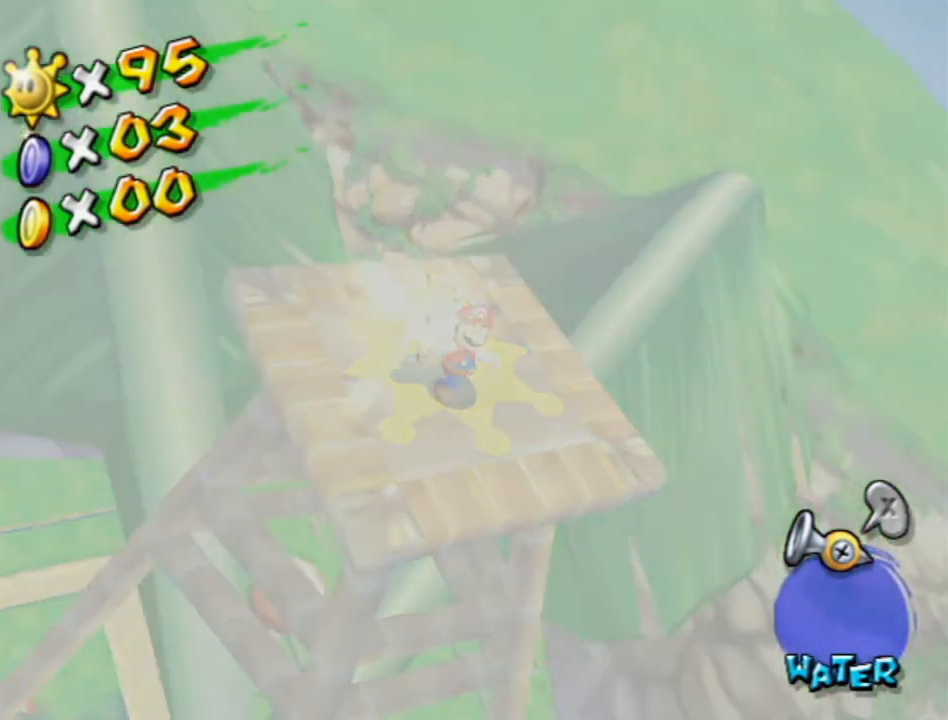
{"buttons": [], "left_stick": "center", "right_stick": "center", "events": [[83, "A", "down"], [117, "A", "up"], [200, "A", "down"], [267, "A", "up"], [367, "A", "down"], [433, "A", "up"]]}
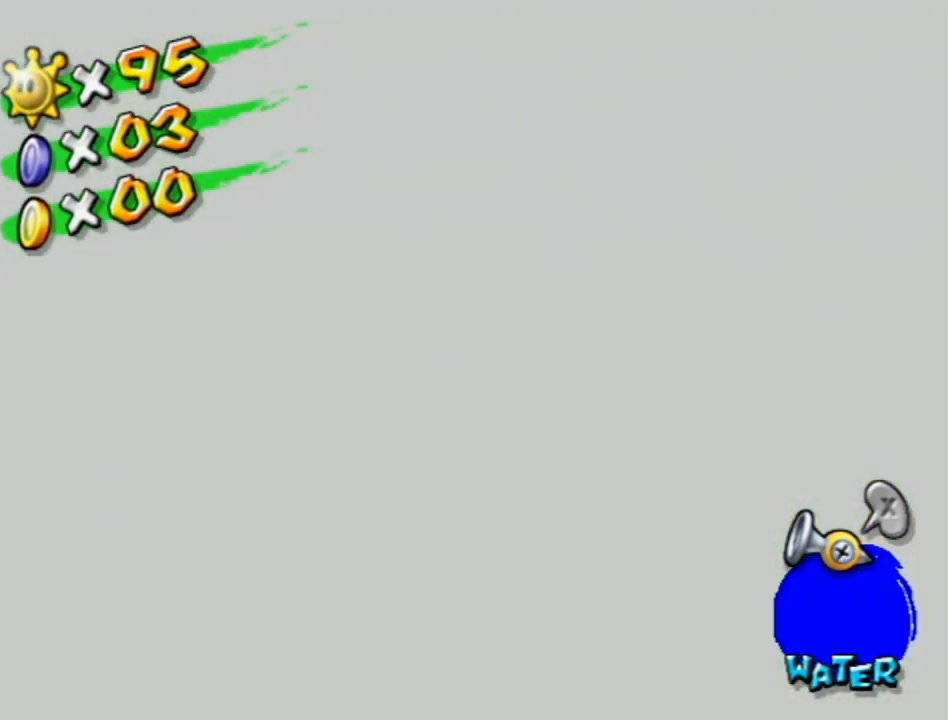
{"buttons": [], "left_stick": "center", "right_stick": "center", "events": [[17, "A", "down"], [50, "A", "up"], [150, "A", "down"], [167, "A", "up"], [267, "A", "down"], [333, "A", "up"], [400, "A", "down"], [450, "A", "up"]]}